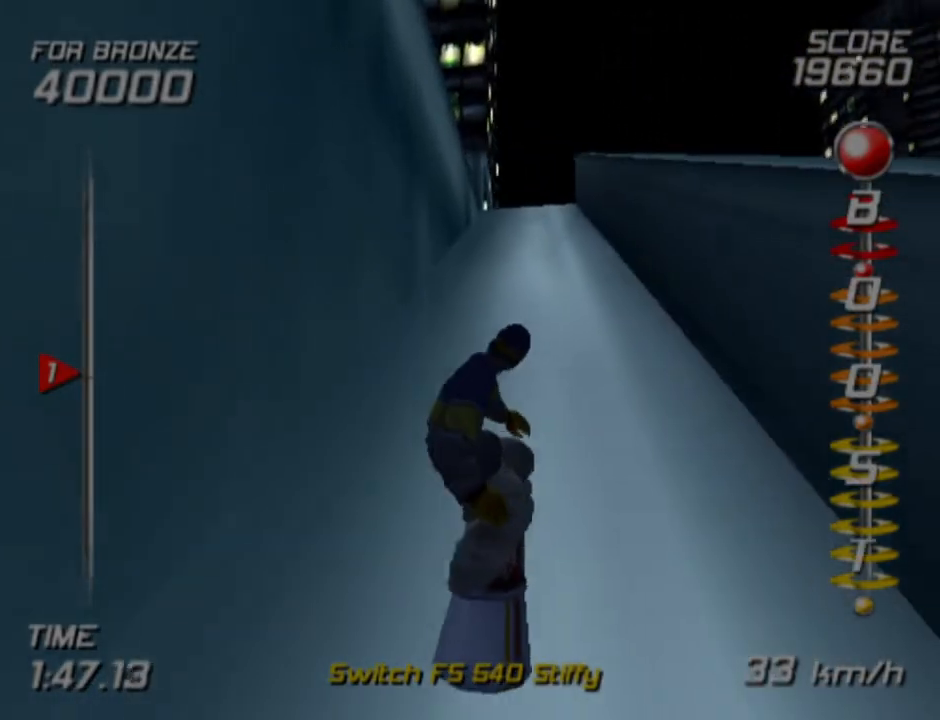
Gameplay with a controller (PlayStation layout); each line is a JSON object with the inputs held at the frame after it. "events" lists button and stick changes between this image and that frame as [ms after this image, input, new state], when the widget could be followed in between. Not read: R1.
{"buttons": ["SQUARE"], "left_stick": "center", "right_stick": "center", "events": [[33, "left_stick", "right"], [200, "left_stick", "center"]]}
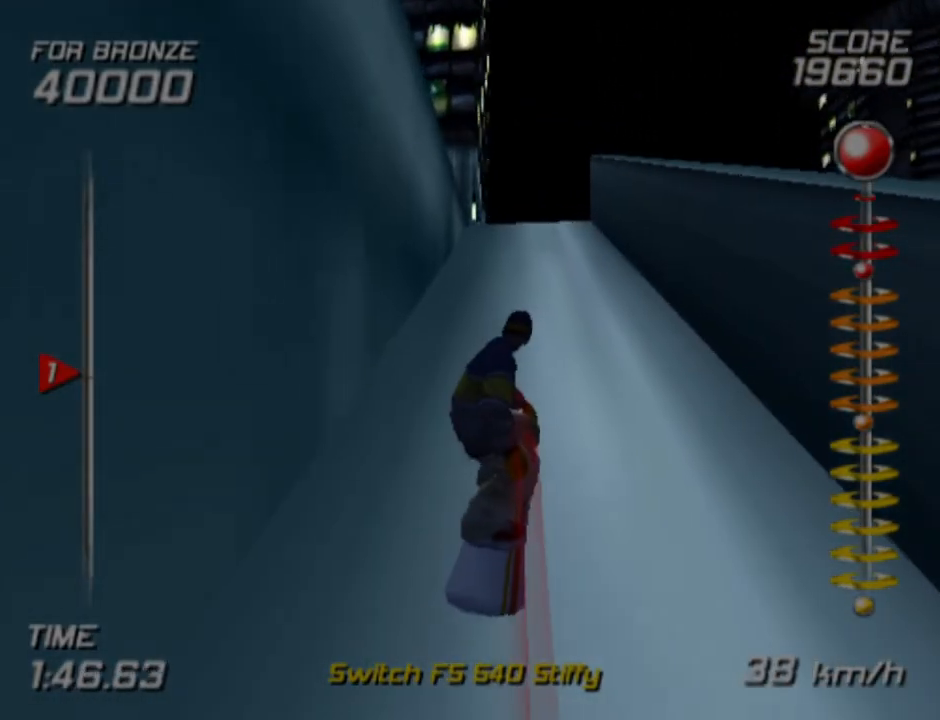
{"buttons": ["CROSS", "SQUARE", "DPAD_DOWN", "DPAD_RIGHT"], "left_stick": "center", "right_stick": "center", "events": [[217, "CROSS", "down"], [250, "DPAD_DOWN", "down"], [250, "DPAD_RIGHT", "down"]]}
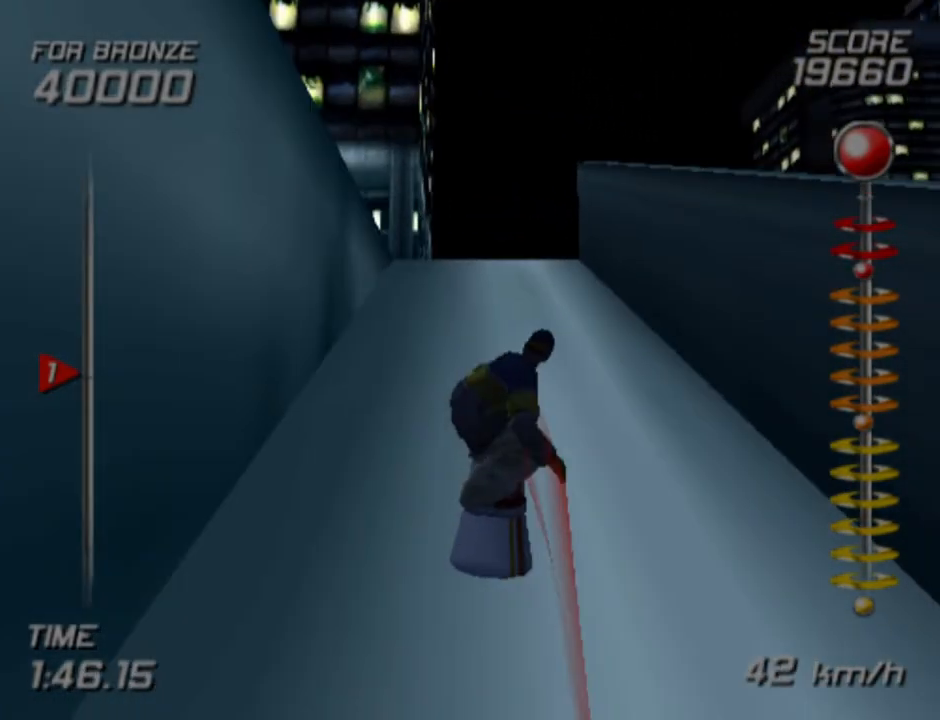
{"buttons": ["DPAD_DOWN", "DPAD_RIGHT"], "left_stick": "center", "right_stick": "center", "events": [[383, "CROSS", "up"], [383, "SQUARE", "up"]]}
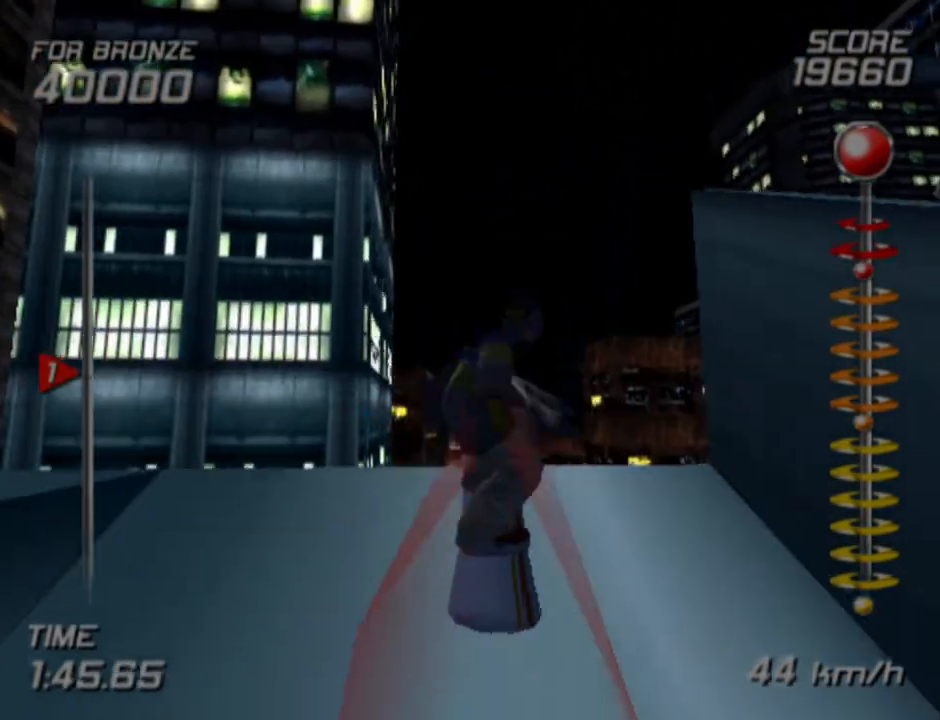
{"buttons": ["DPAD_DOWN", "DPAD_RIGHT"], "left_stick": "center", "right_stick": "center", "events": []}
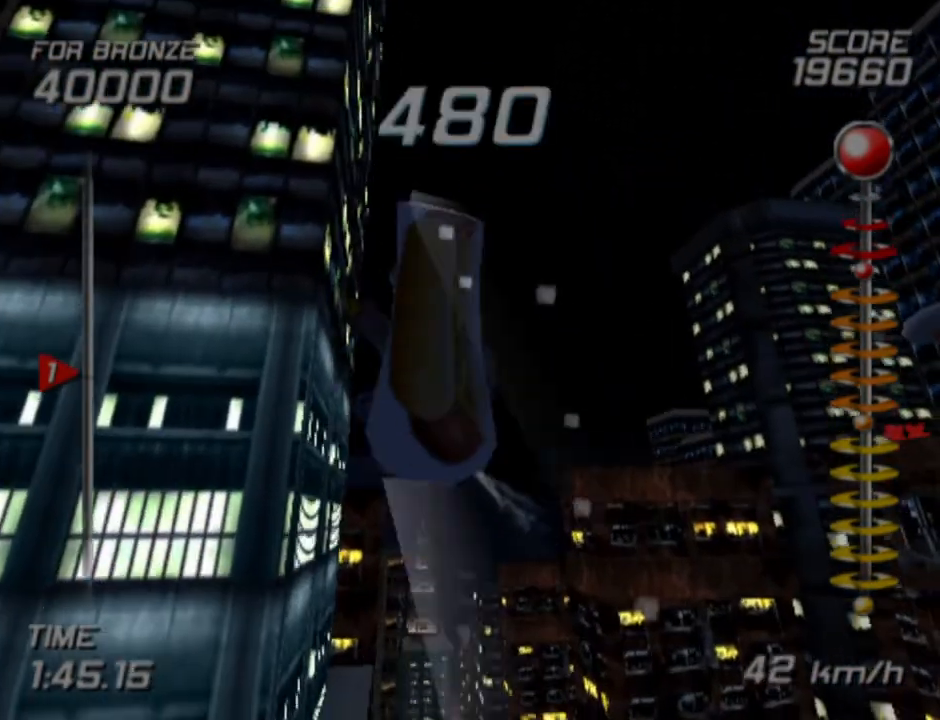
{"buttons": ["DPAD_DOWN", "DPAD_RIGHT"], "left_stick": "center", "right_stick": "center", "events": []}
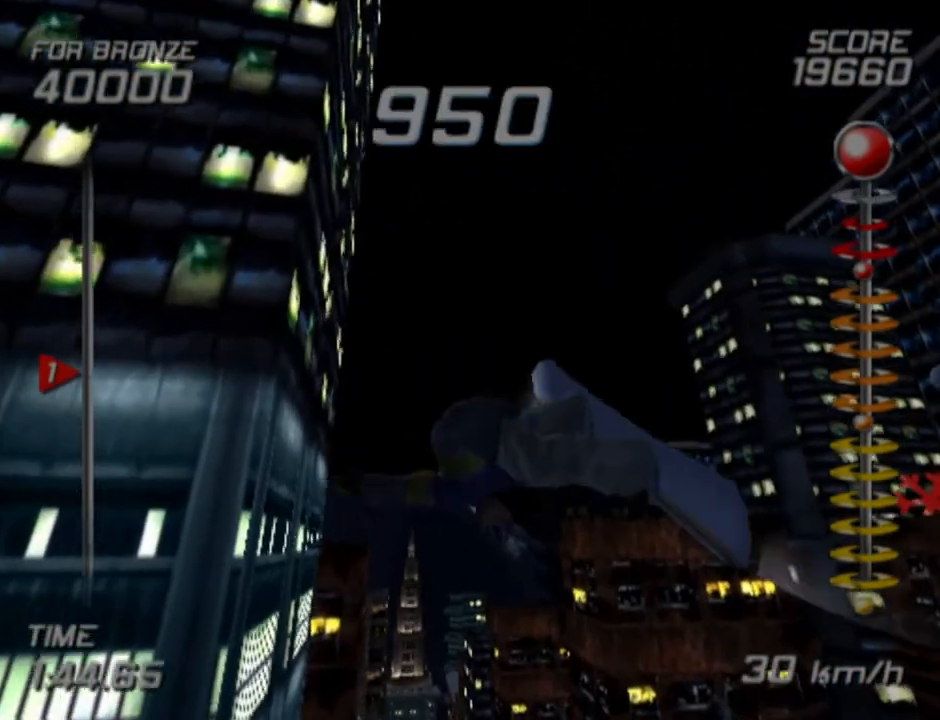
{"buttons": ["L1", "R2", "DPAD_RIGHT"], "left_stick": "center", "right_stick": "center", "events": [[433, "R2", "down"], [467, "DPAD_DOWN", "up"], [467, "L1", "down"]]}
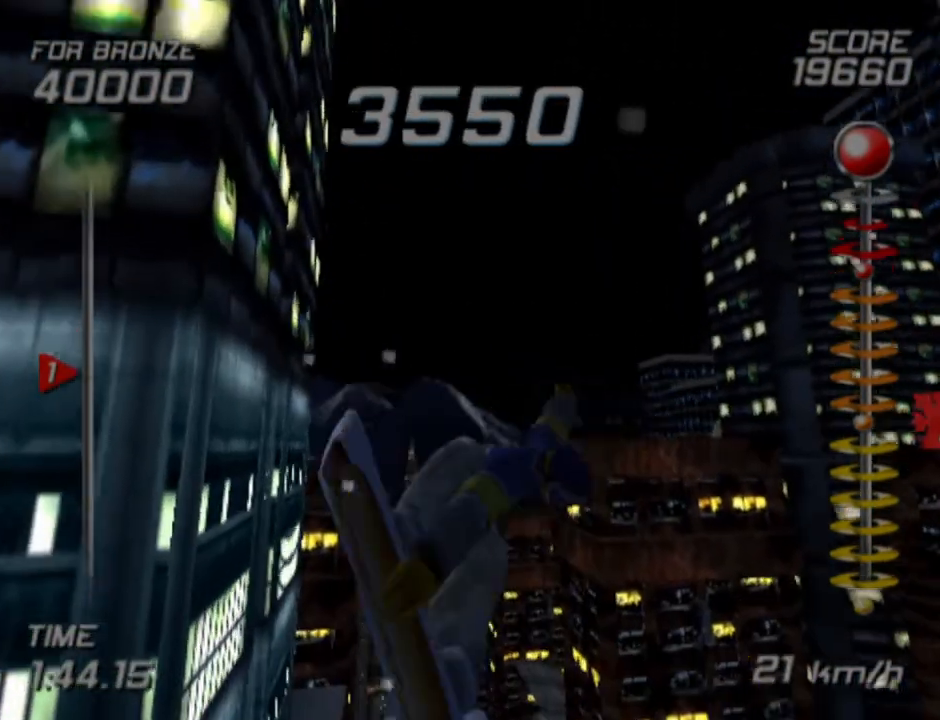
{"buttons": ["L1", "R2"], "left_stick": "center", "right_stick": "center", "events": [[33, "DPAD_RIGHT", "up"]]}
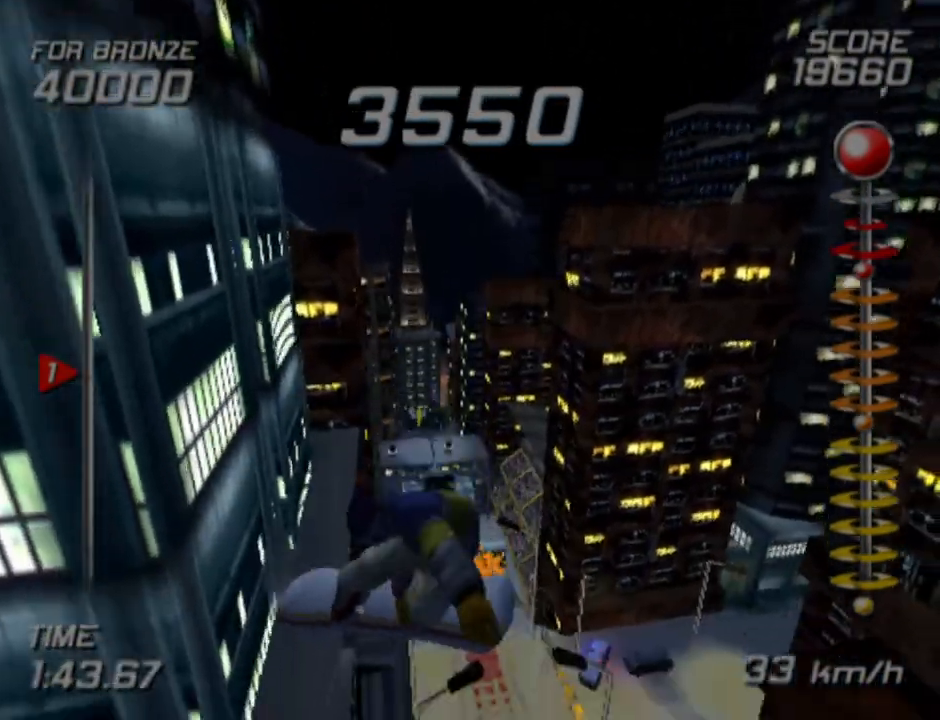
{"buttons": ["L1", "R2"], "left_stick": "center", "right_stick": "center", "events": []}
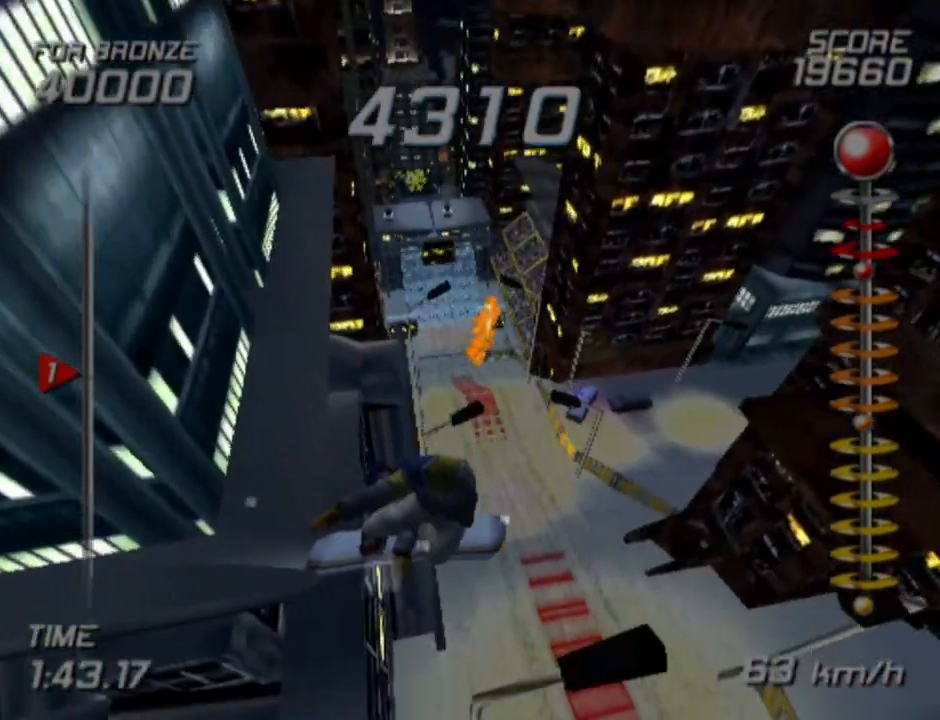
{"buttons": ["L1", "L2"], "left_stick": "center", "right_stick": "center", "events": [[200, "R2", "up"], [267, "L2", "down"]]}
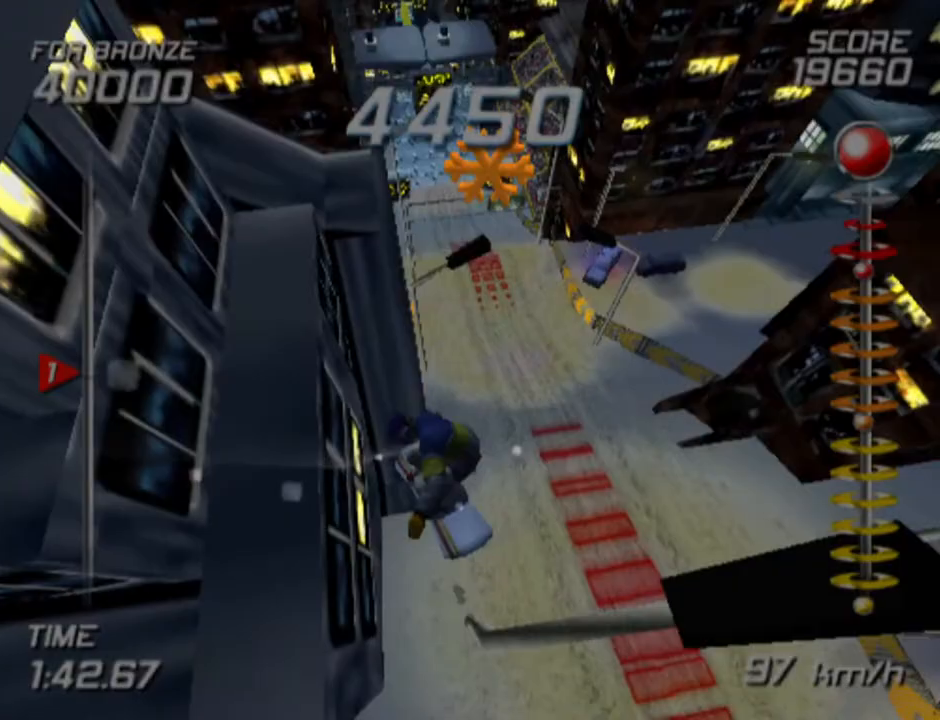
{"buttons": ["L1", "L2"], "left_stick": "center", "right_stick": "center", "events": []}
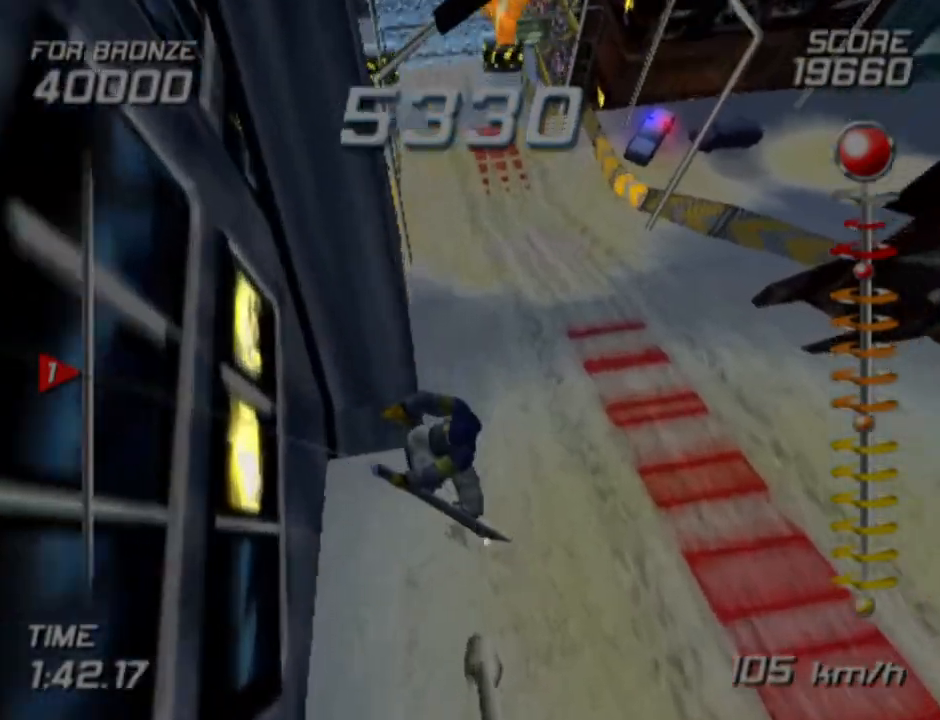
{"buttons": [], "left_stick": "center", "right_stick": "center", "events": [[17, "L1", "up"], [50, "L2", "up"]]}
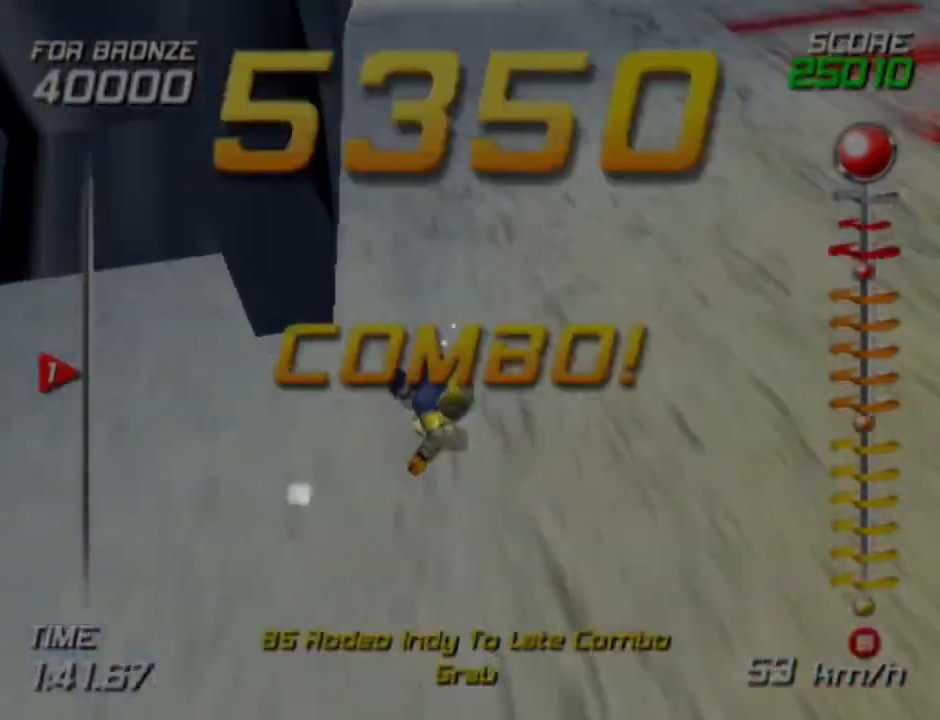
{"buttons": [], "left_stick": "up", "right_stick": "center", "events": [[33, "left_stick", "up-right"], [500, "left_stick", "up"]]}
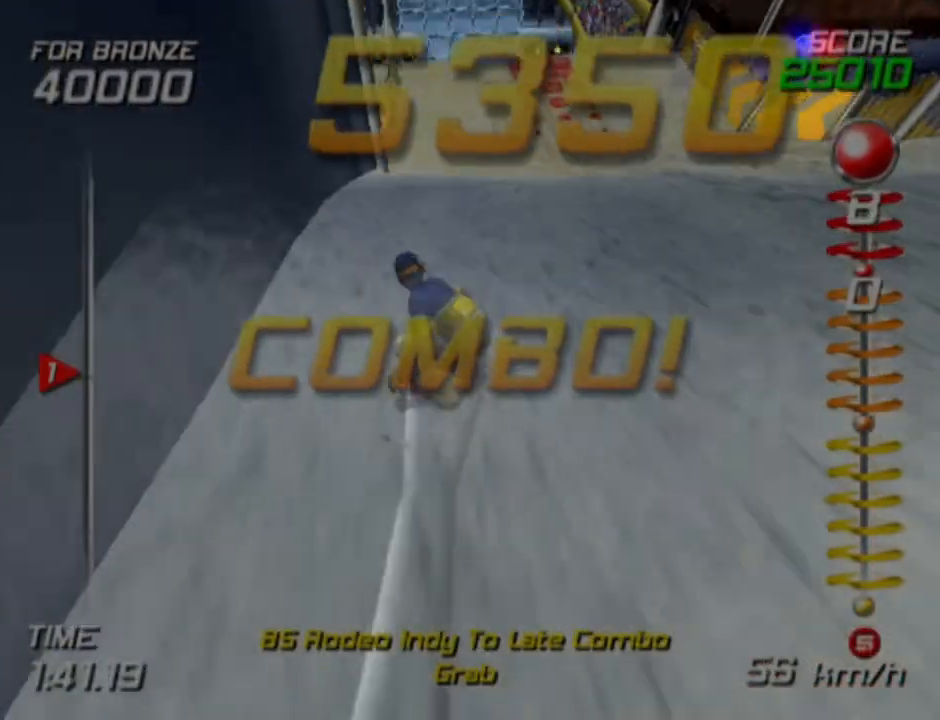
{"buttons": [], "left_stick": "up-left", "right_stick": "center", "events": [[367, "left_stick", "up-left"]]}
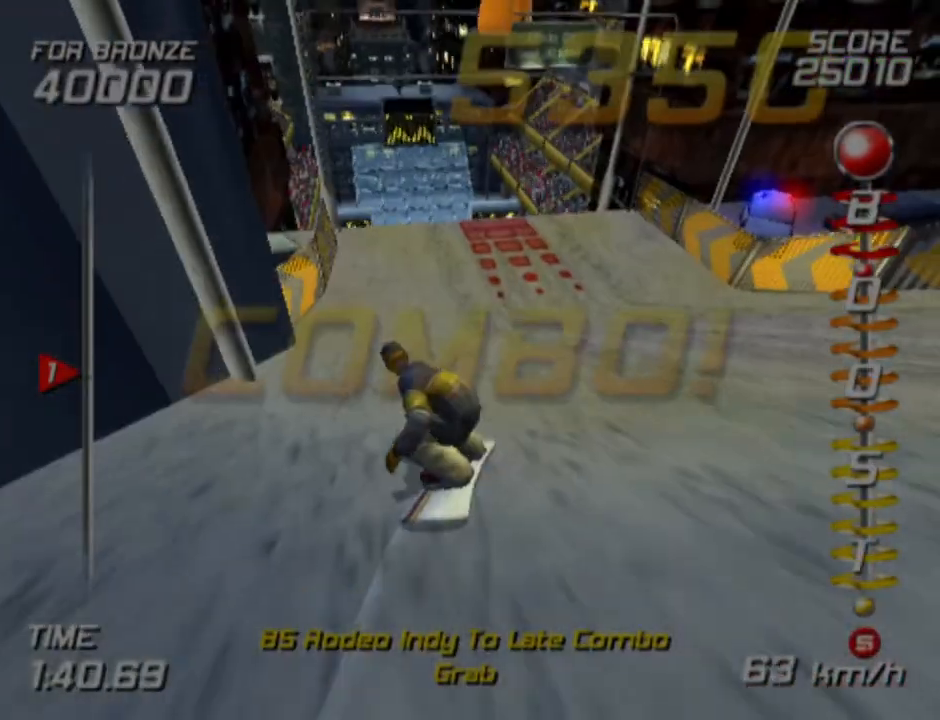
{"buttons": ["CROSS", "SQUARE", "DPAD_DOWN", "DPAD_LEFT"], "left_stick": "center", "right_stick": "center", "events": [[100, "left_stick", "center"], [167, "SQUARE", "down"], [183, "DPAD_LEFT", "down"], [200, "DPAD_DOWN", "down"], [217, "CROSS", "down"]]}
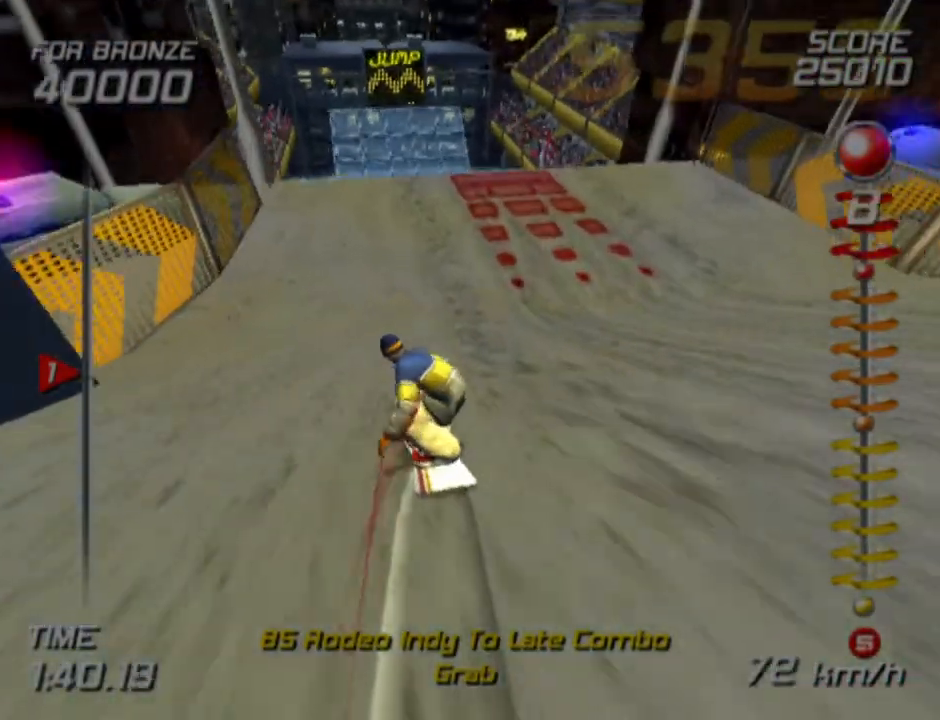
{"buttons": ["CROSS", "SQUARE", "DPAD_DOWN", "DPAD_LEFT"], "left_stick": "center", "right_stick": "center", "events": []}
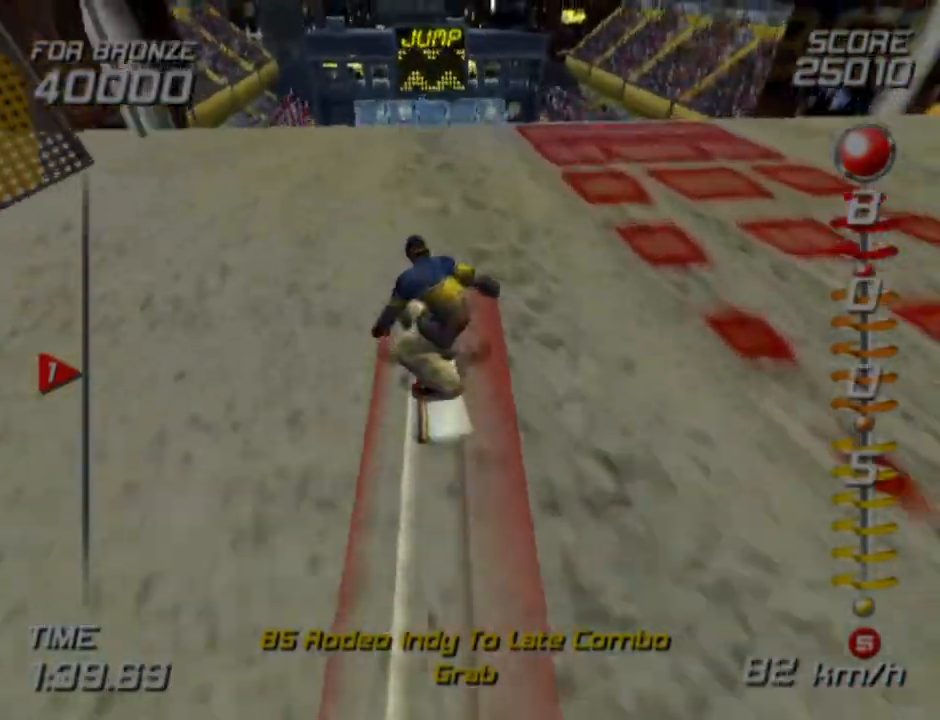
{"buttons": ["DPAD_DOWN", "DPAD_LEFT"], "left_stick": "center", "right_stick": "center", "events": [[50, "SQUARE", "up"], [67, "CROSS", "up"]]}
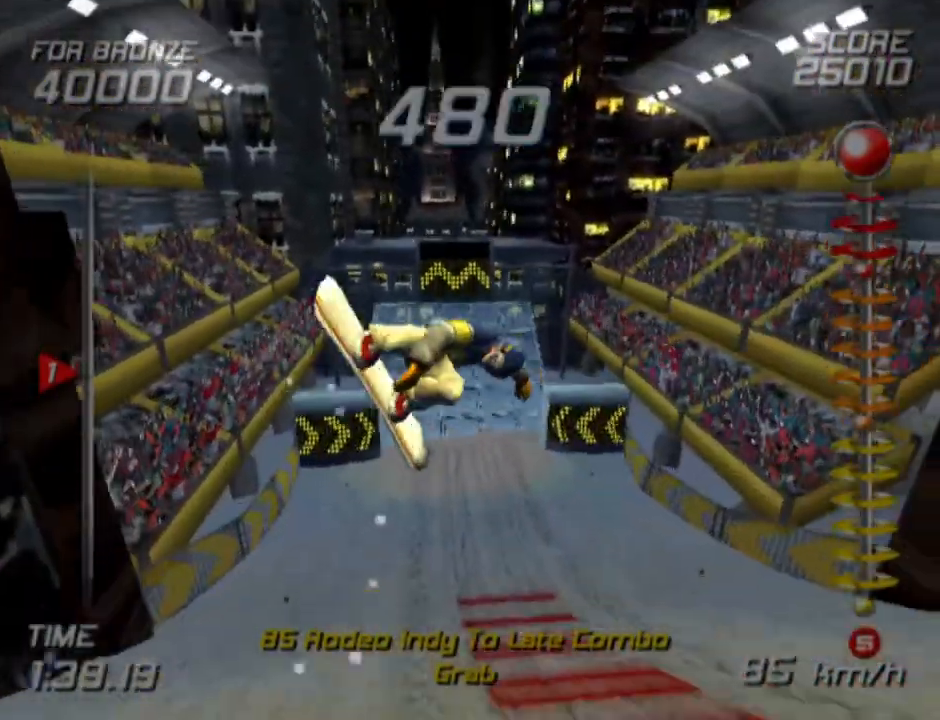
{"buttons": ["DPAD_DOWN", "DPAD_LEFT"], "left_stick": "center", "right_stick": "center", "events": []}
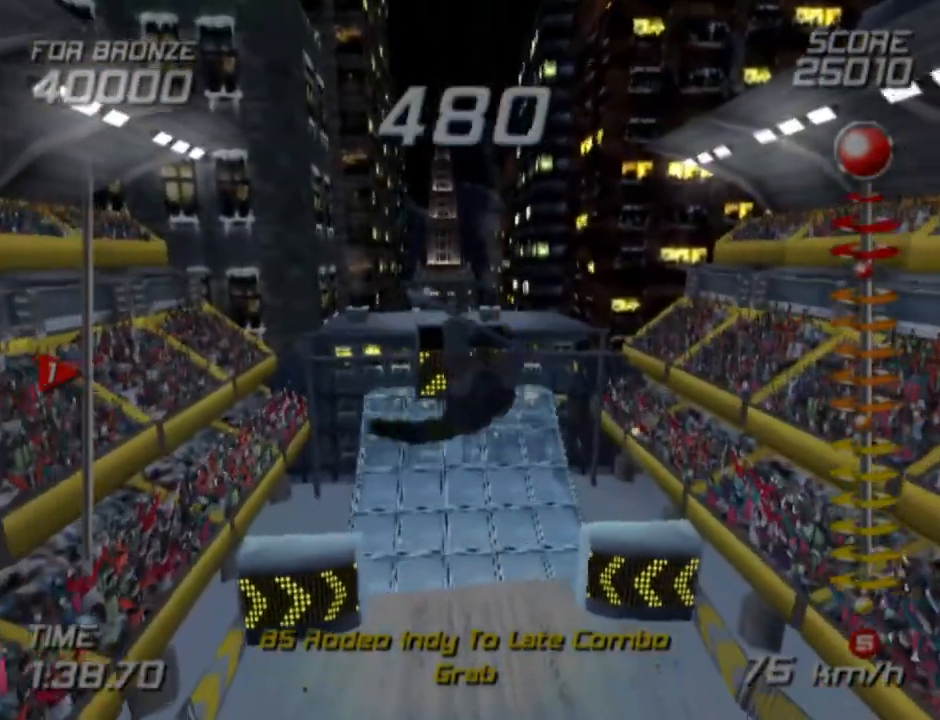
{"buttons": [], "left_stick": "center", "right_stick": "center", "events": [[333, "DPAD_DOWN", "up"], [367, "DPAD_LEFT", "up"]]}
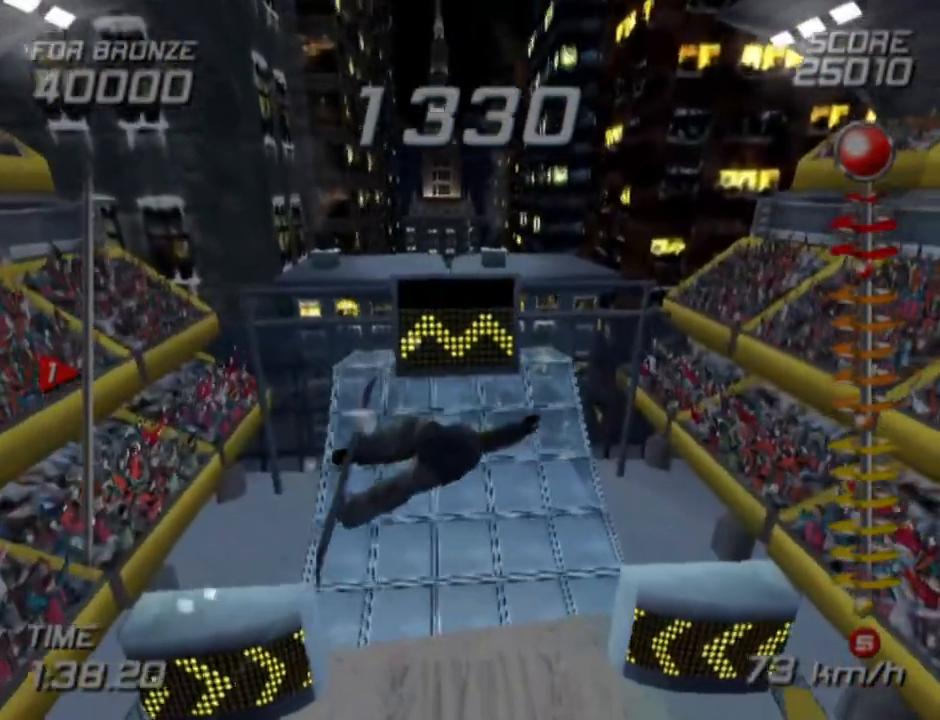
{"buttons": [], "left_stick": "center", "right_stick": "center", "events": []}
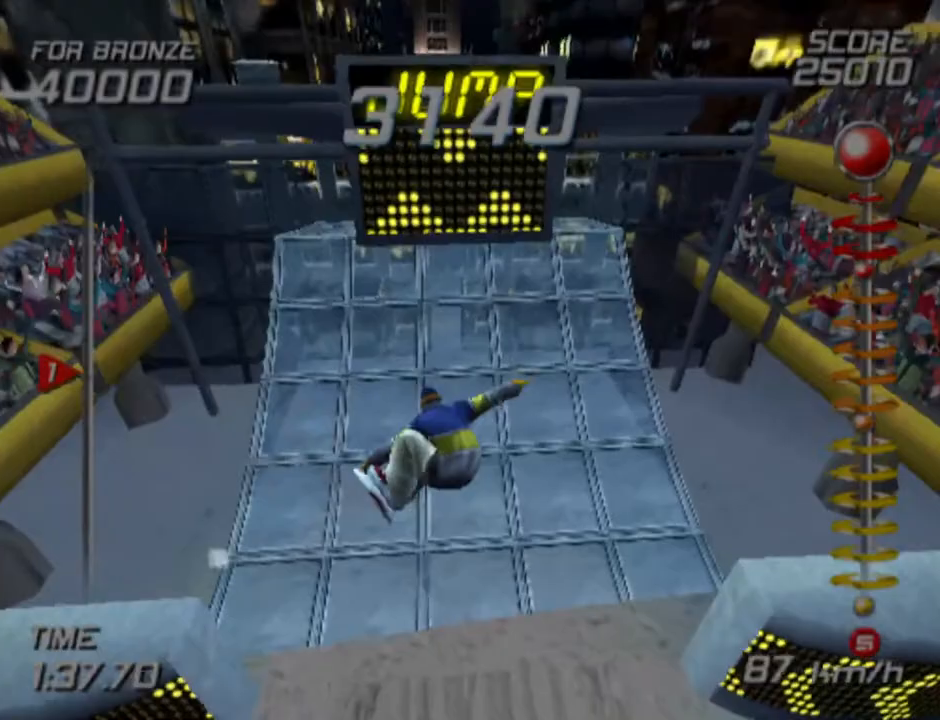
{"buttons": [], "left_stick": "center", "right_stick": "center", "events": []}
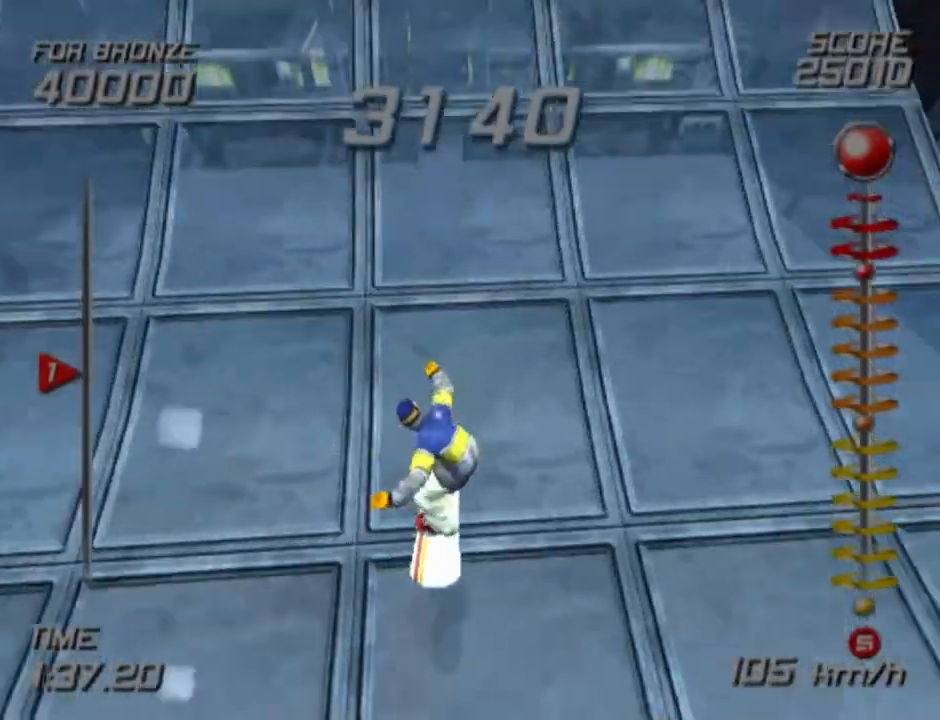
{"buttons": ["SQUARE"], "left_stick": "center", "right_stick": "center", "events": [[83, "SQUARE", "down"], [233, "left_stick", "up-left"], [450, "left_stick", "center"]]}
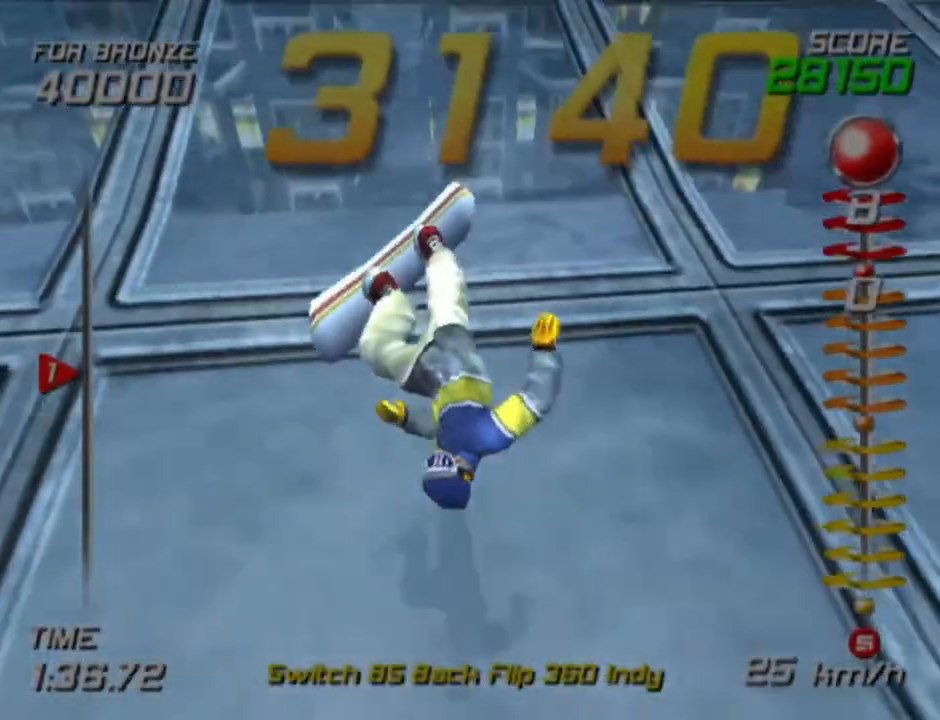
{"buttons": ["SQUARE"], "left_stick": "center", "right_stick": "center", "events": [[17, "left_stick", "up-left"], [217, "left_stick", "center"], [317, "left_stick", "up-left"], [467, "left_stick", "center"]]}
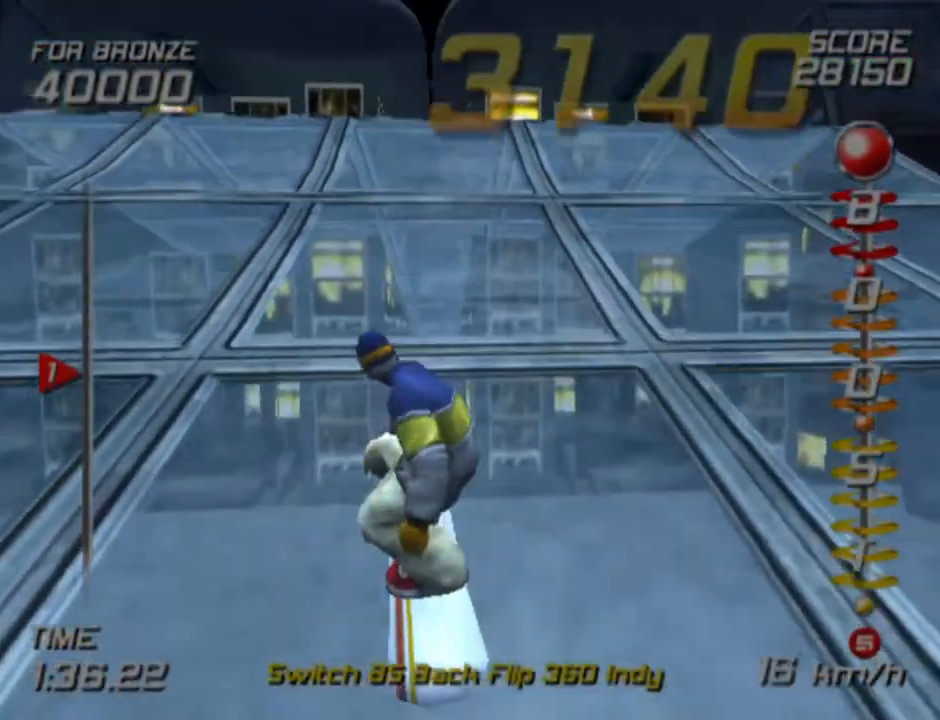
{"buttons": ["SQUARE"], "left_stick": "right", "right_stick": "center", "events": [[83, "left_stick", "right"], [283, "left_stick", "center"], [383, "left_stick", "right"]]}
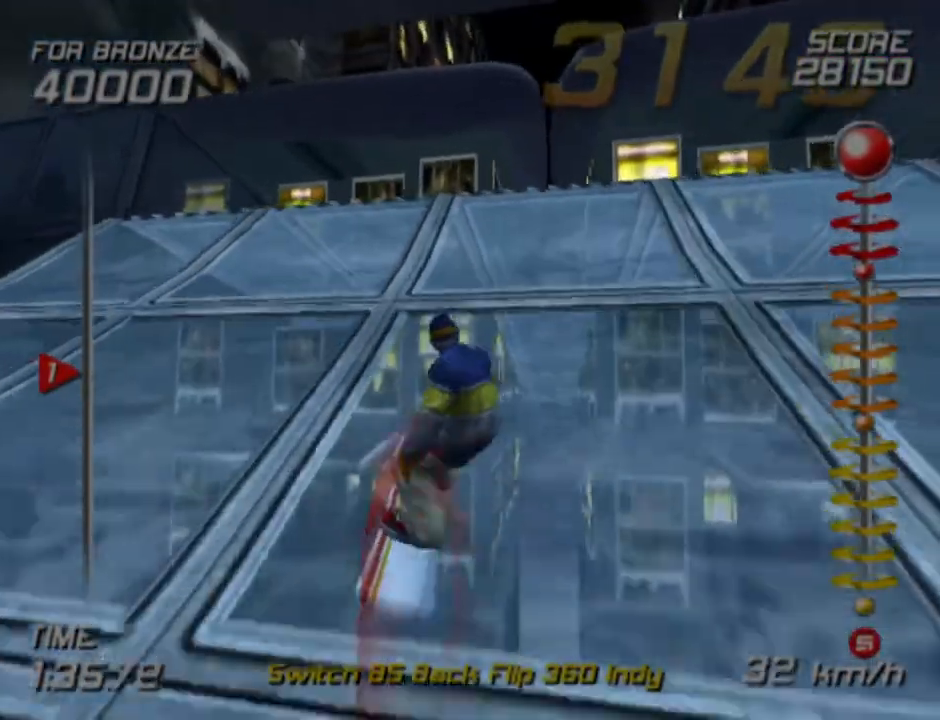
{"buttons": [], "left_stick": "center", "right_stick": "center", "events": [[67, "left_stick", "center"], [383, "SQUARE", "up"]]}
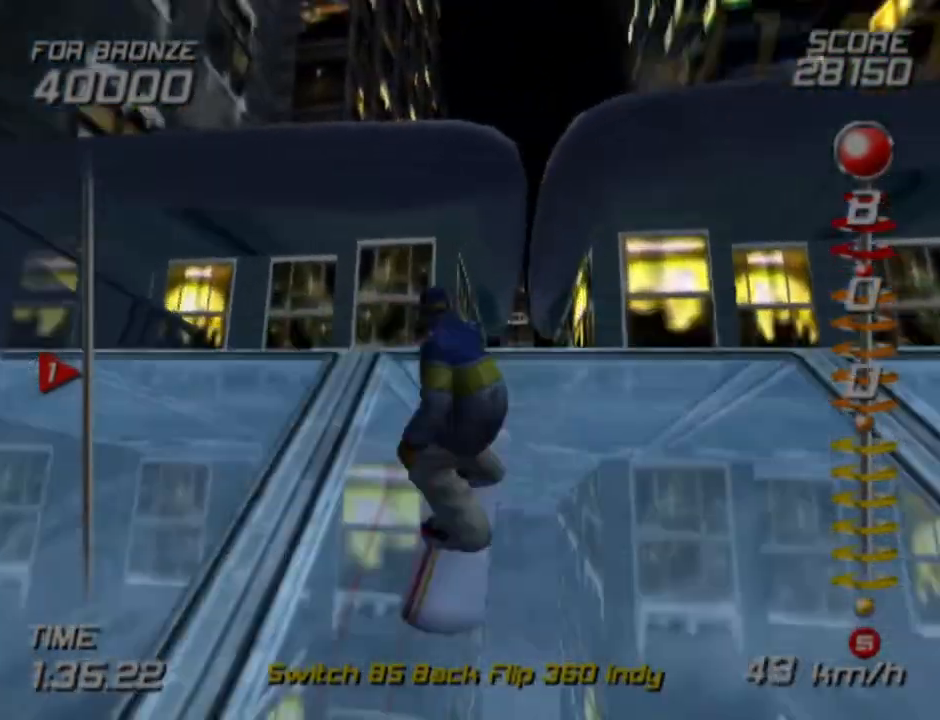
{"buttons": [], "left_stick": "up", "right_stick": "center", "events": [[367, "left_stick", "up"]]}
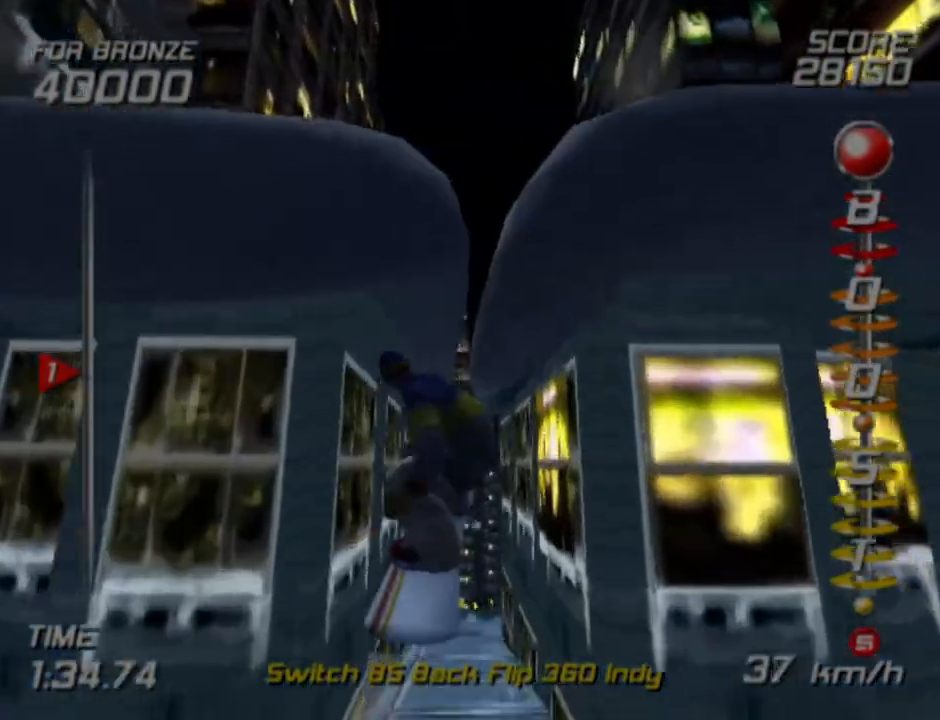
{"buttons": [], "left_stick": "center", "right_stick": "center", "events": [[167, "left_stick", "center"]]}
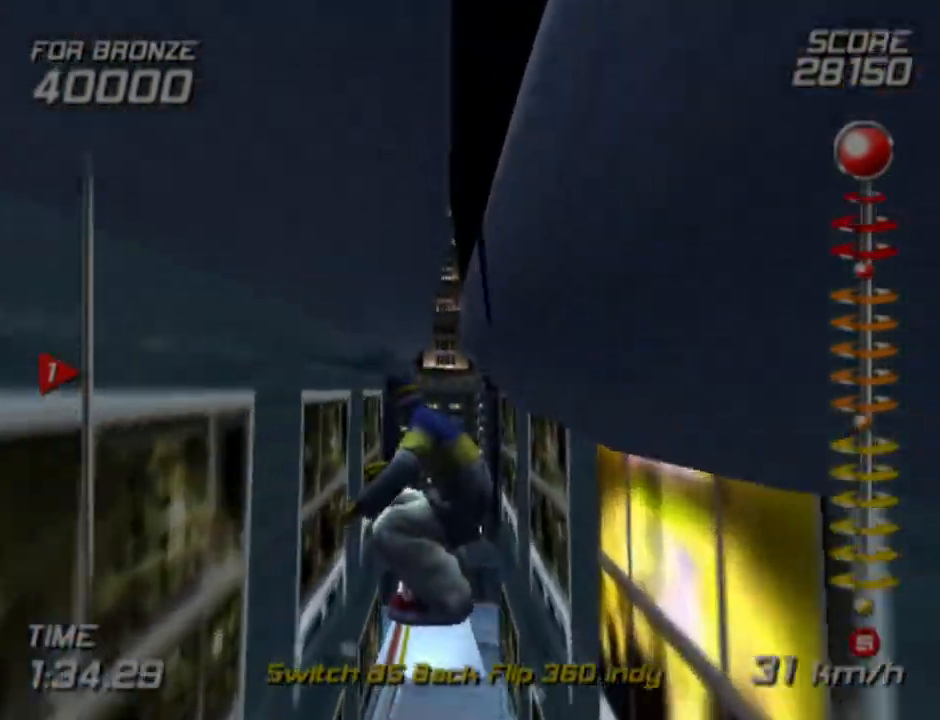
{"buttons": [], "left_stick": "center", "right_stick": "center", "events": []}
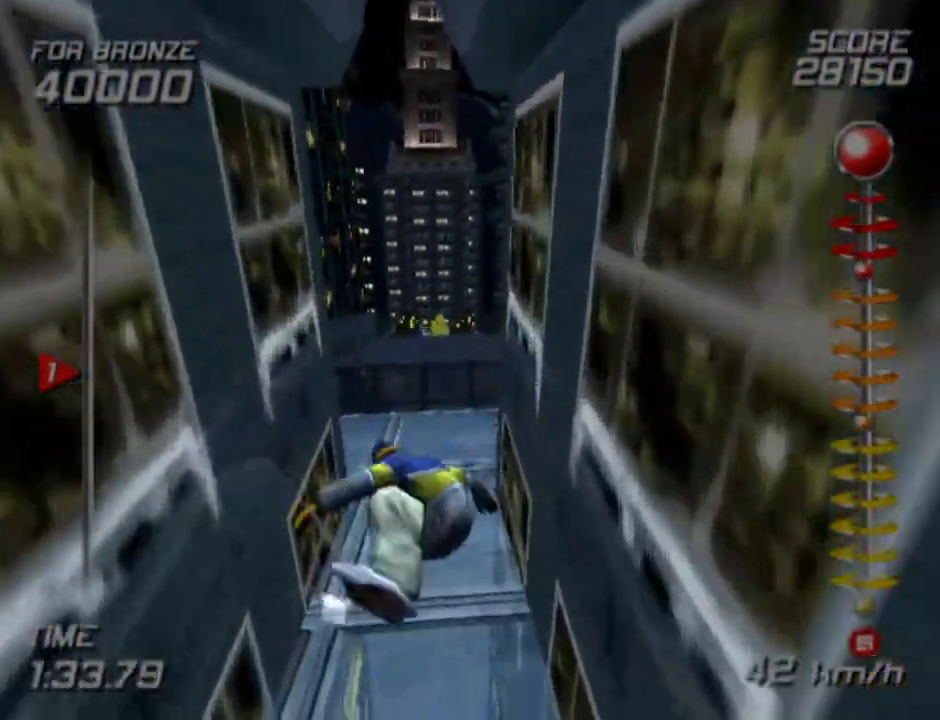
{"buttons": [], "left_stick": "center", "right_stick": "center", "events": []}
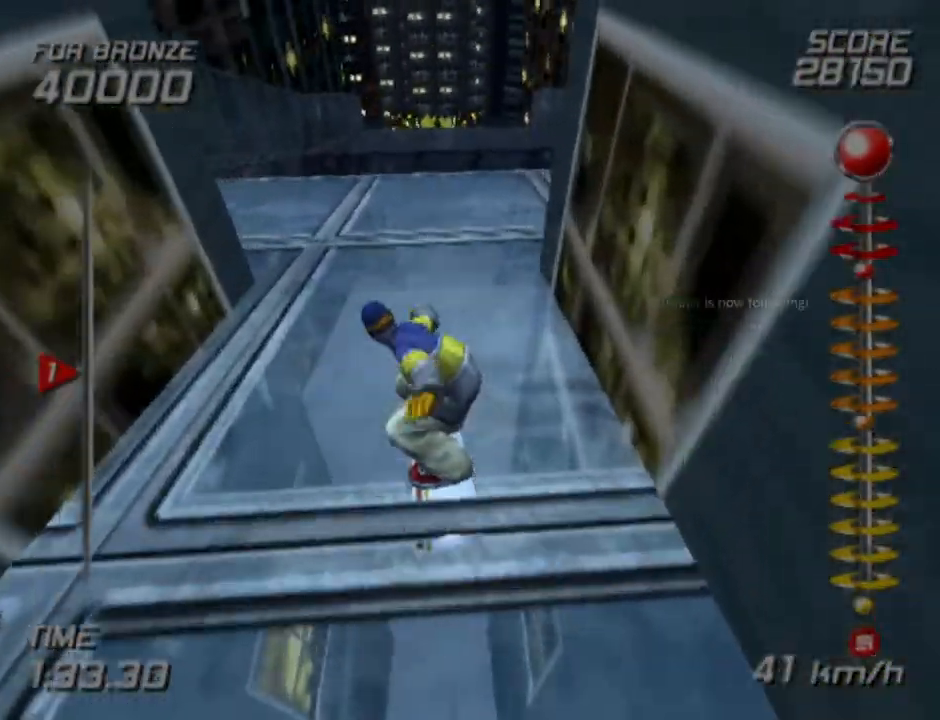
{"buttons": [], "left_stick": "center", "right_stick": "center", "events": [[183, "left_stick", "up-right"], [283, "left_stick", "center"]]}
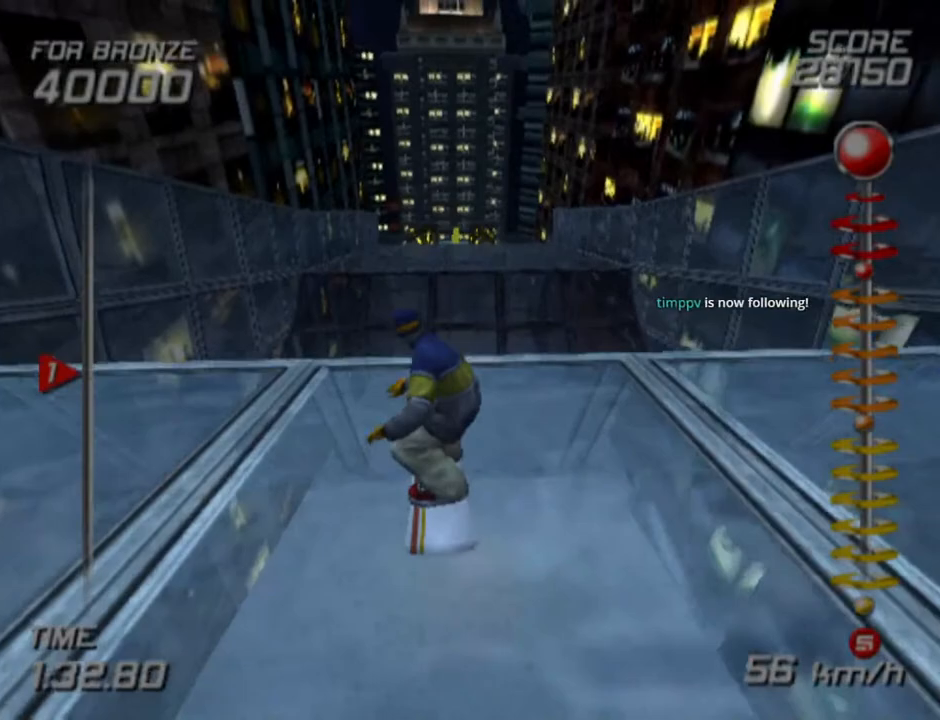
{"buttons": [], "left_stick": "center", "right_stick": "center", "events": []}
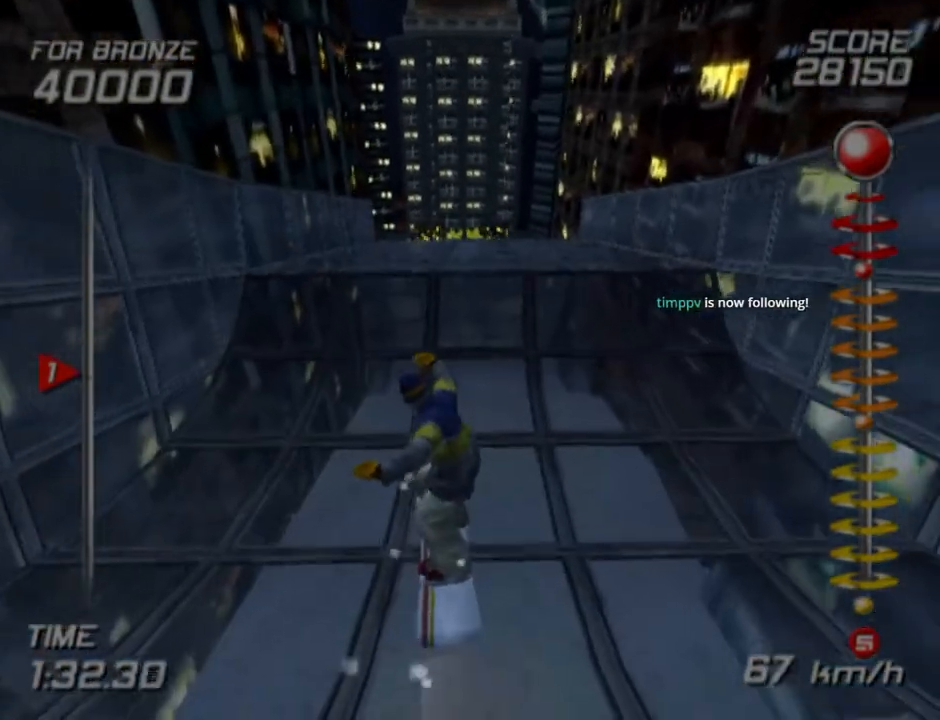
{"buttons": [], "left_stick": "right", "right_stick": "center", "events": [[433, "left_stick", "right"]]}